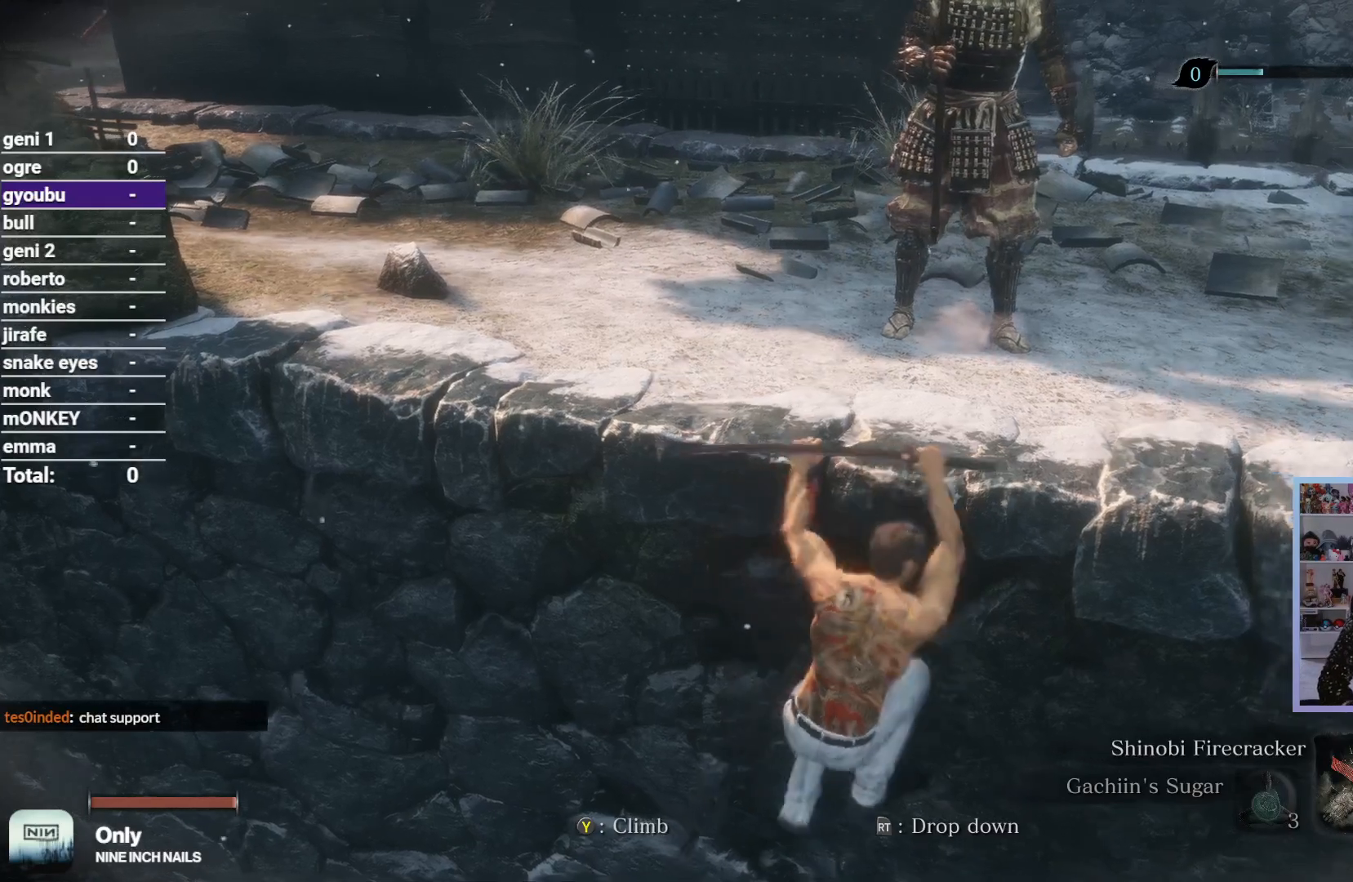
Gameplay with a controller (Xbox layout); each line is a JSON object with the inputs held at the frame after it. "events" lists button and stick changes between this image and that frame as [ms after this image, input, new state], when the widget could be followed in between.
{"buttons": [], "left_stick": "center", "right_stick": "up", "events": [[267, "right_stick", "up"]]}
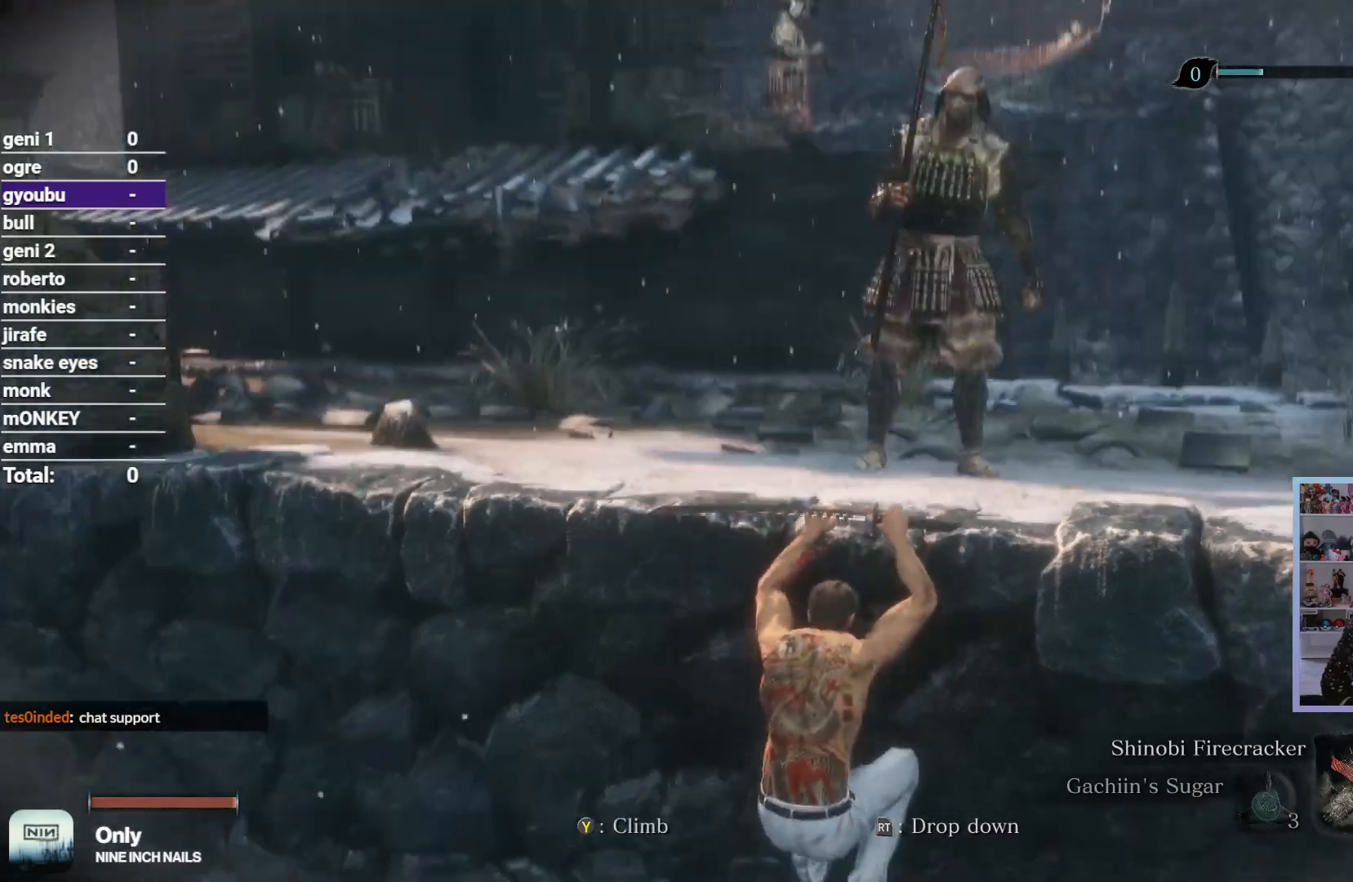
{"buttons": [], "left_stick": "center", "right_stick": "up", "events": []}
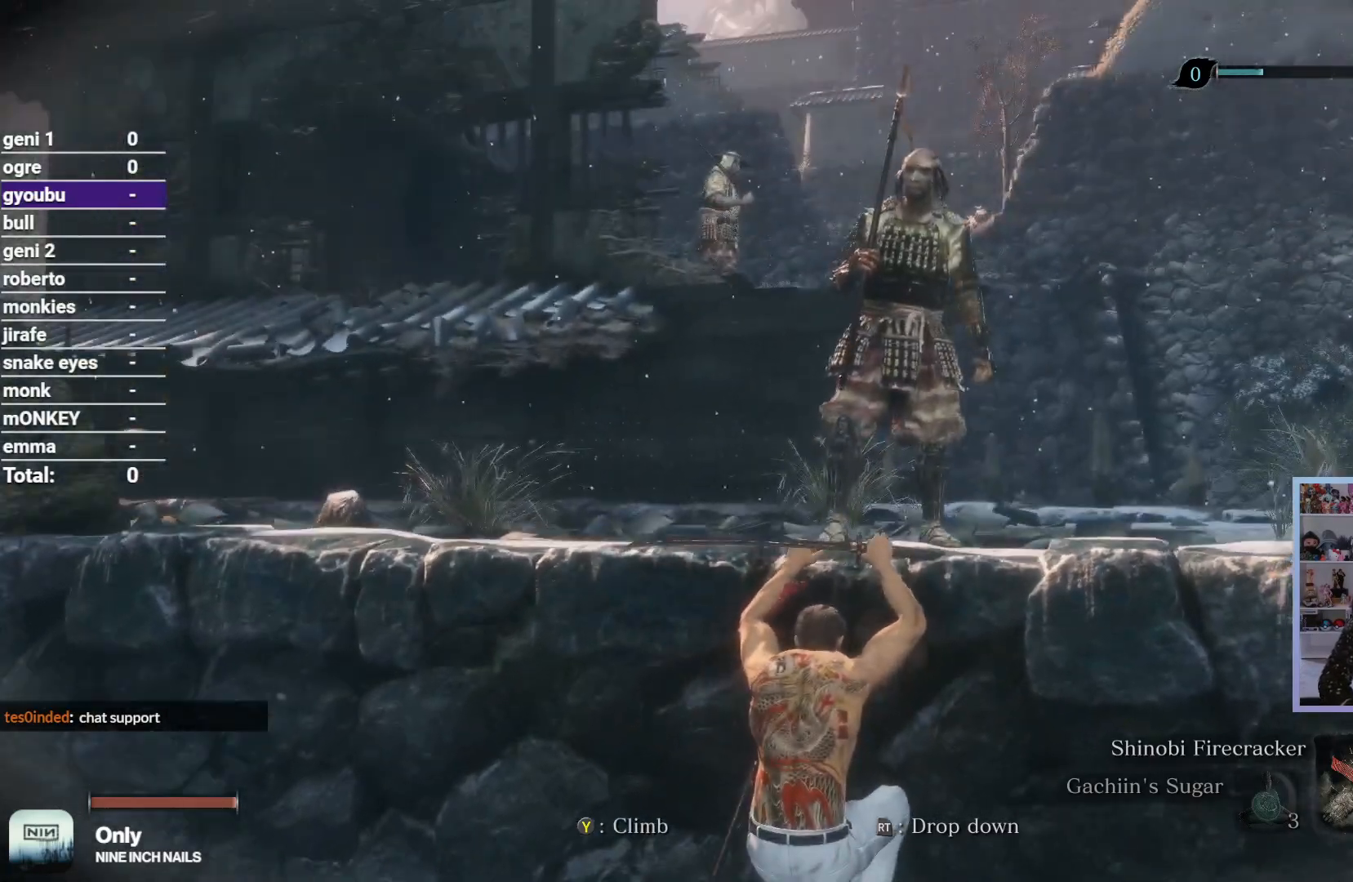
{"buttons": [], "left_stick": "center", "right_stick": "up", "events": []}
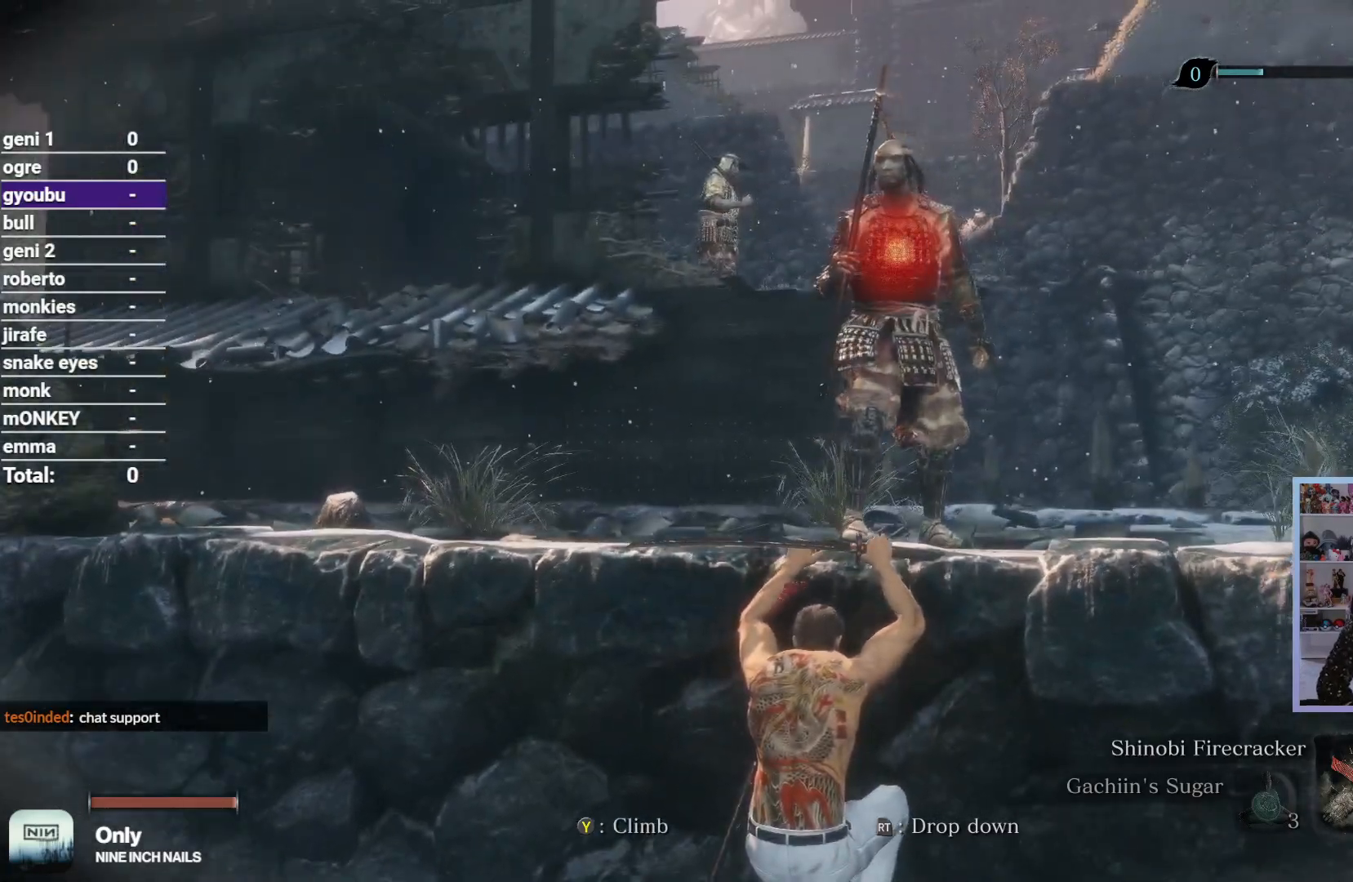
{"buttons": [], "left_stick": "center", "right_stick": "up", "events": [[150, "R1", "down"], [267, "R1", "up"]]}
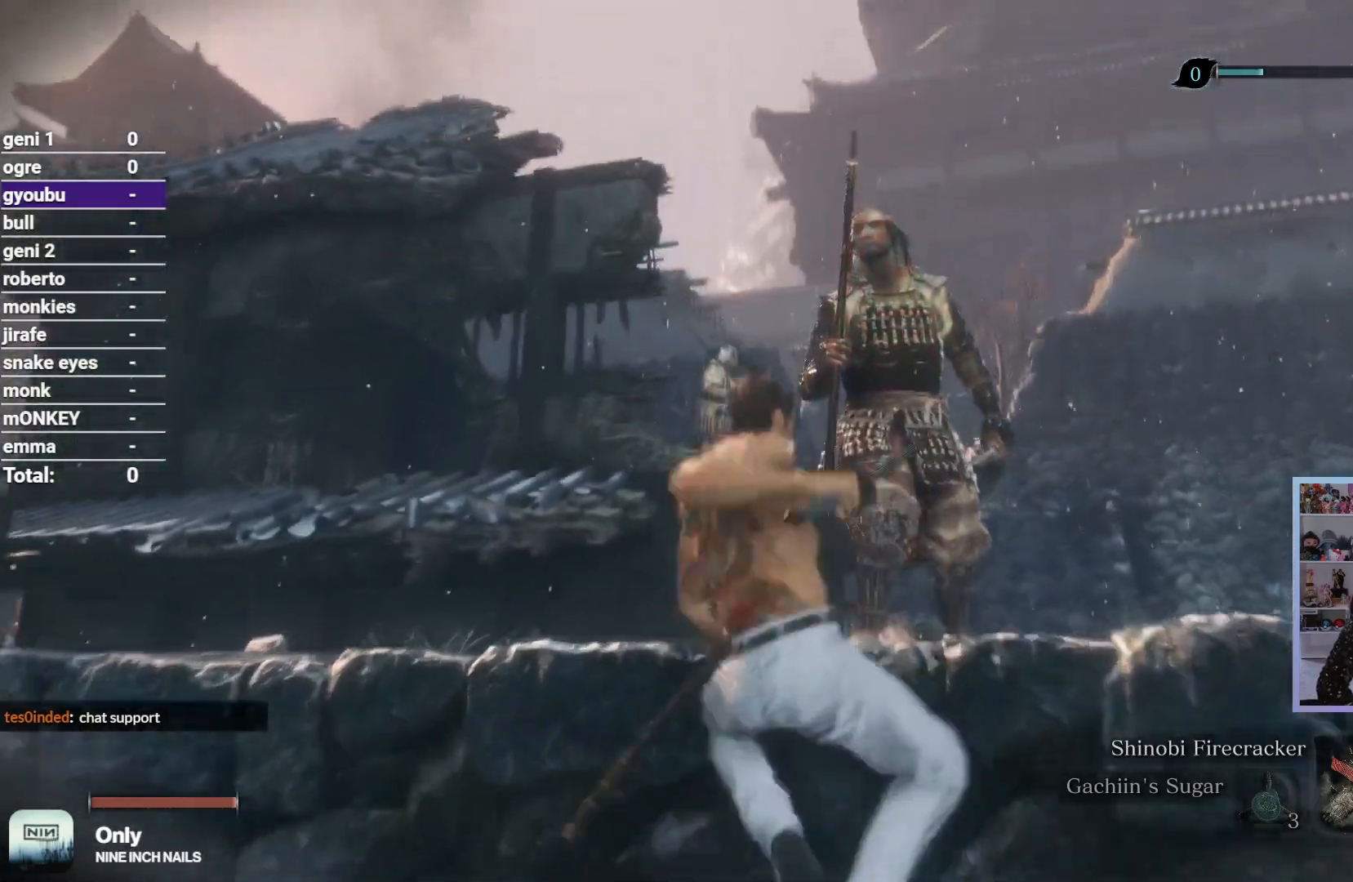
{"buttons": [], "left_stick": "center", "right_stick": "up", "events": []}
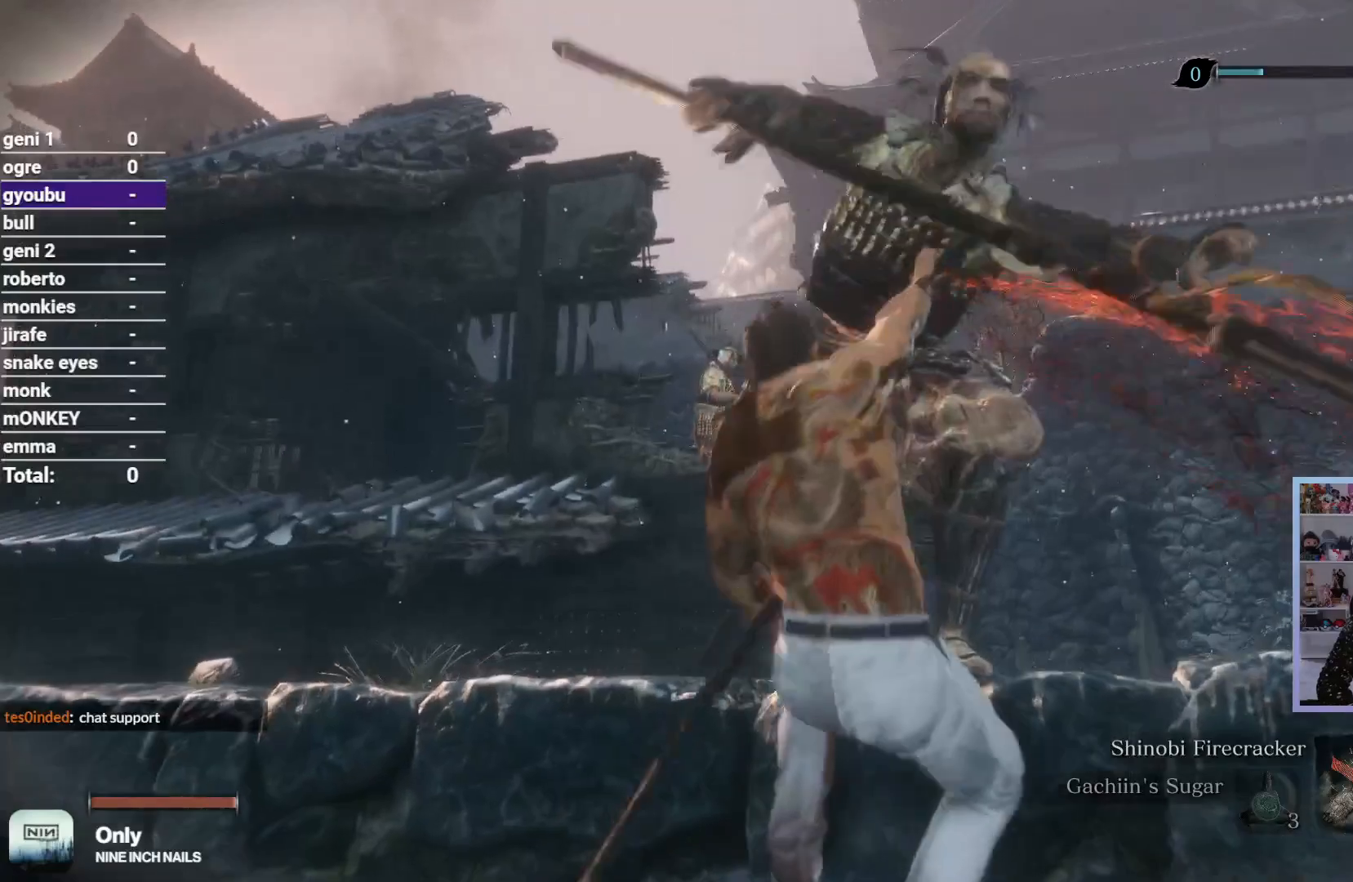
{"buttons": [], "left_stick": "center", "right_stick": "down-left", "events": [[33, "right_stick", "down-left"], [200, "right_stick", "left"], [467, "right_stick", "down-left"]]}
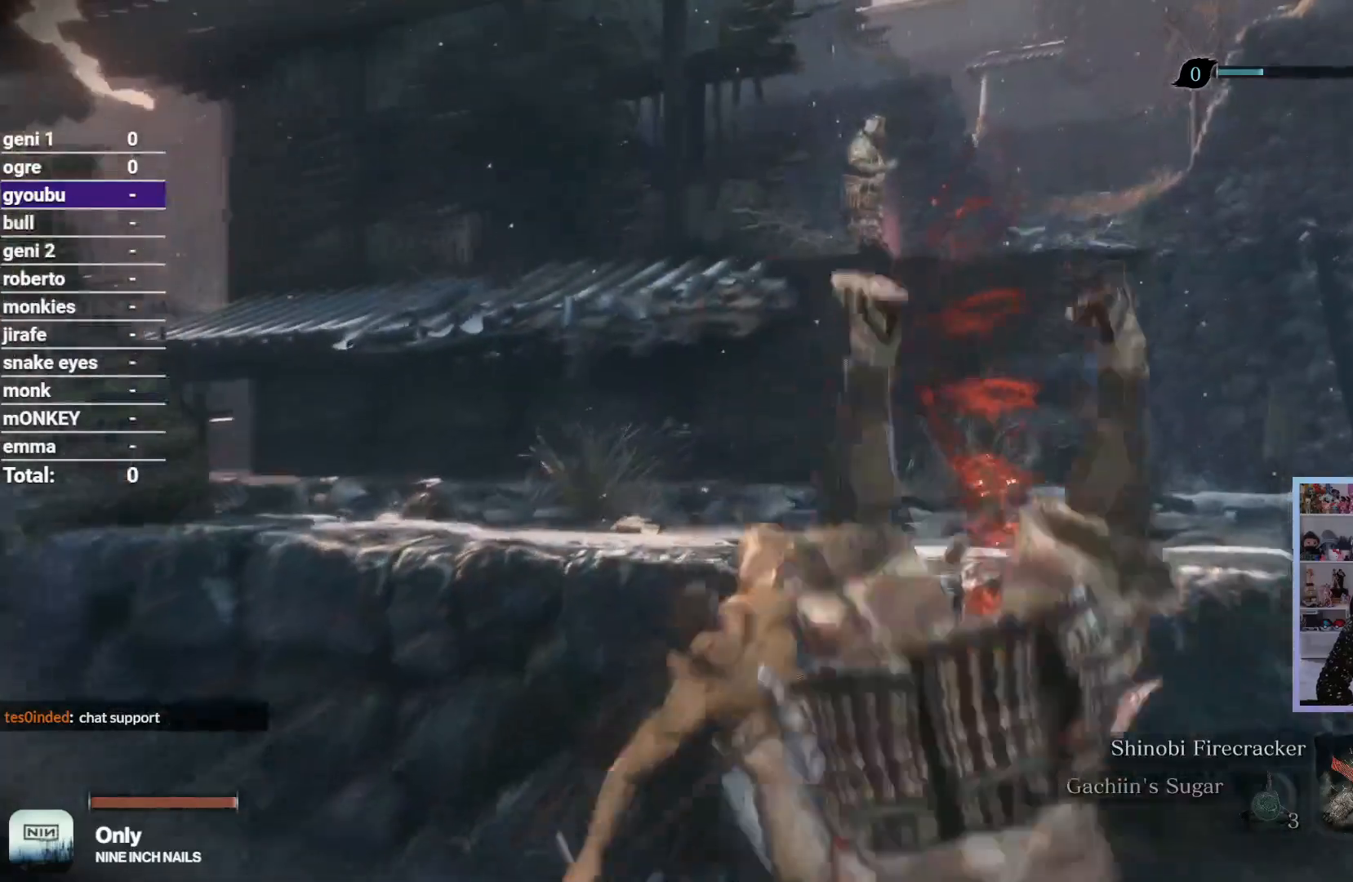
{"buttons": [], "left_stick": "center", "right_stick": "up", "events": [[283, "right_stick", "up"], [400, "Y", "down"], [467, "Y", "up"]]}
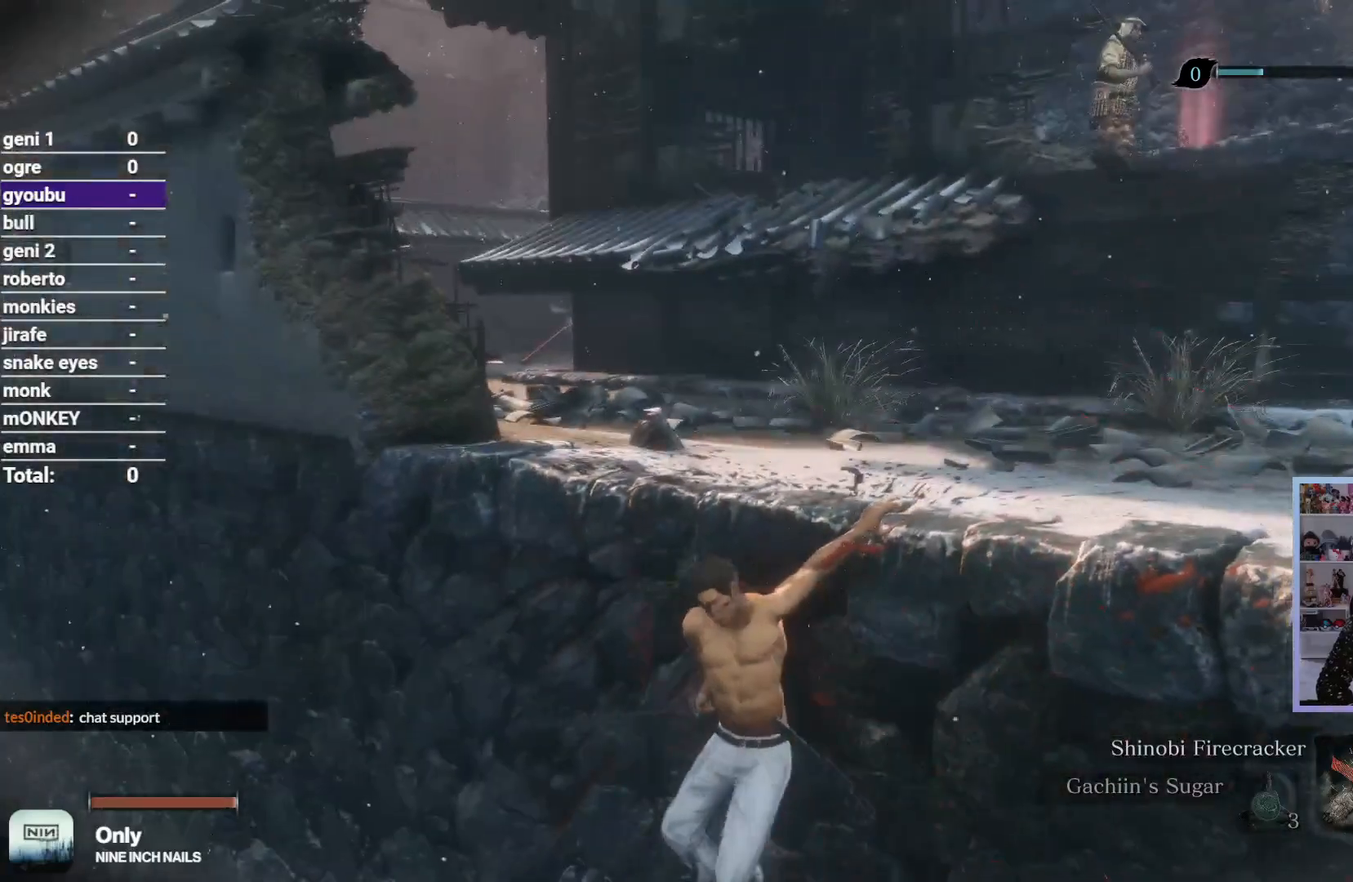
{"buttons": [], "left_stick": "center", "right_stick": "up", "events": [[67, "Y", "down"], [150, "Y", "up"], [233, "Y", "down"], [317, "Y", "up"], [417, "Y", "down"], [483, "Y", "up"]]}
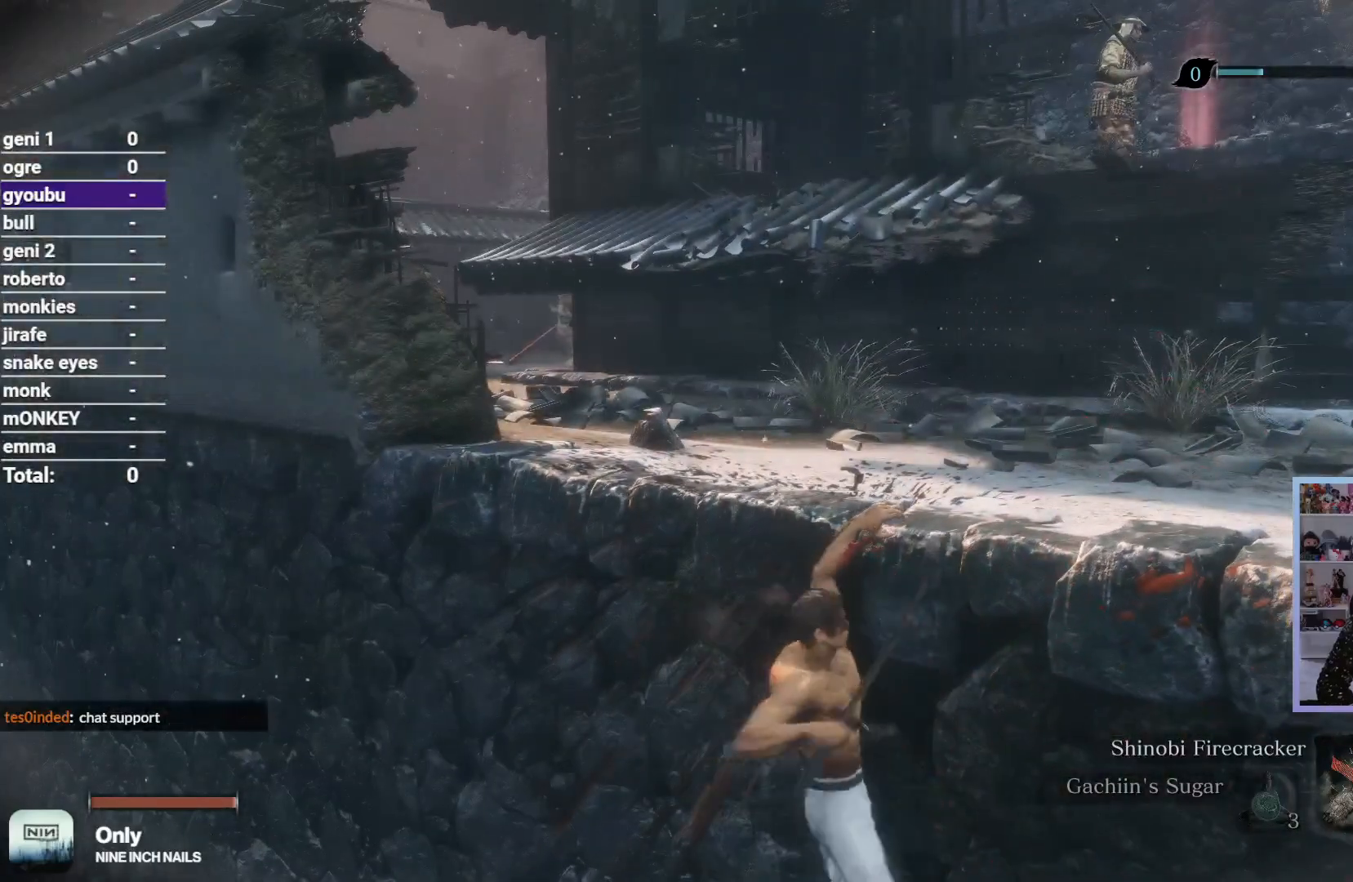
{"buttons": [], "left_stick": "center", "right_stick": "up", "events": [[83, "Y", "down"], [133, "Y", "up"], [233, "Y", "down"], [300, "Y", "up"], [383, "Y", "down"], [450, "Y", "up"]]}
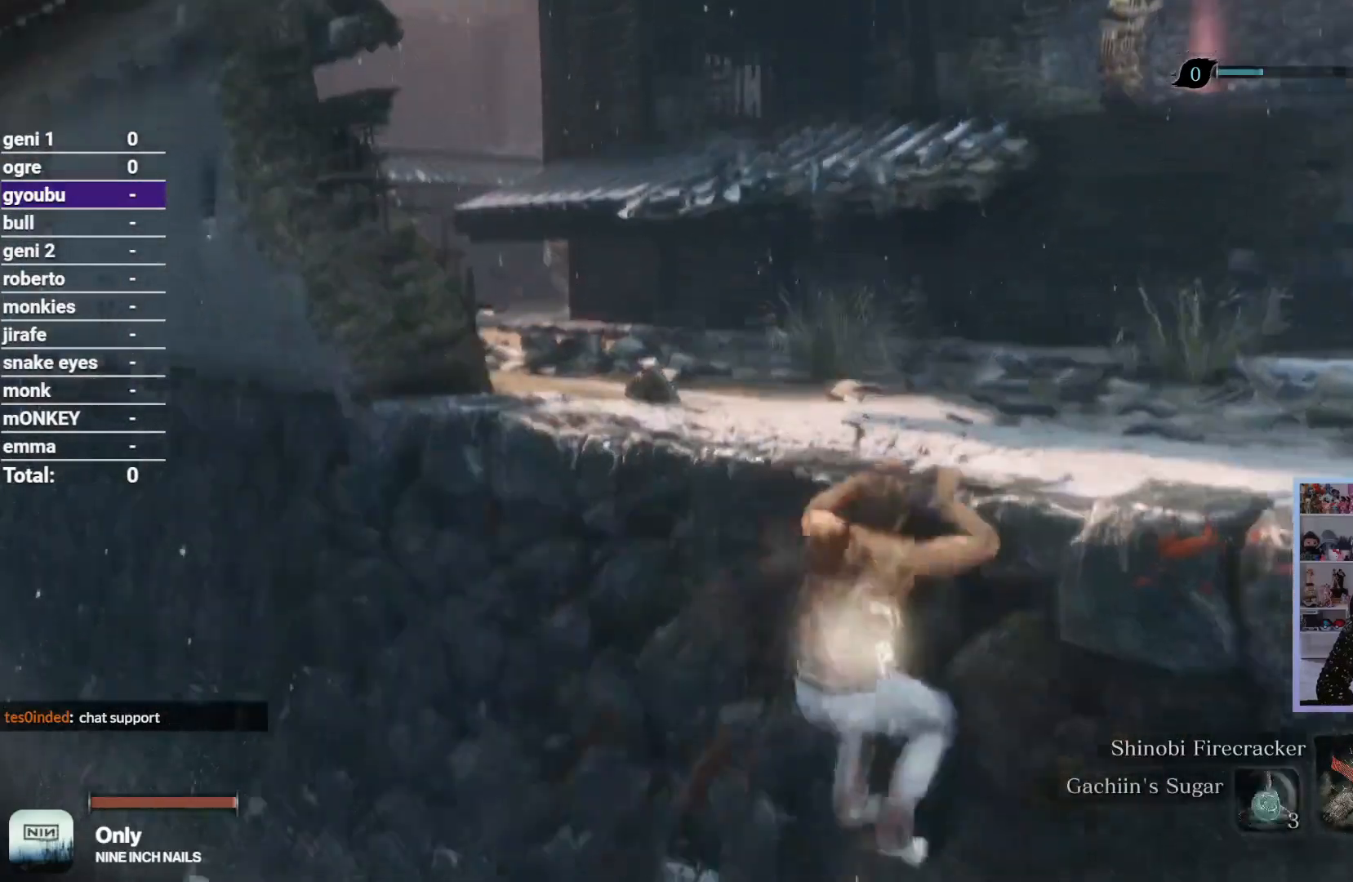
{"buttons": [], "left_stick": "up", "right_stick": "center", "events": [[50, "Y", "down"], [117, "Y", "up"], [250, "left_stick", "up"], [483, "right_stick", "center"]]}
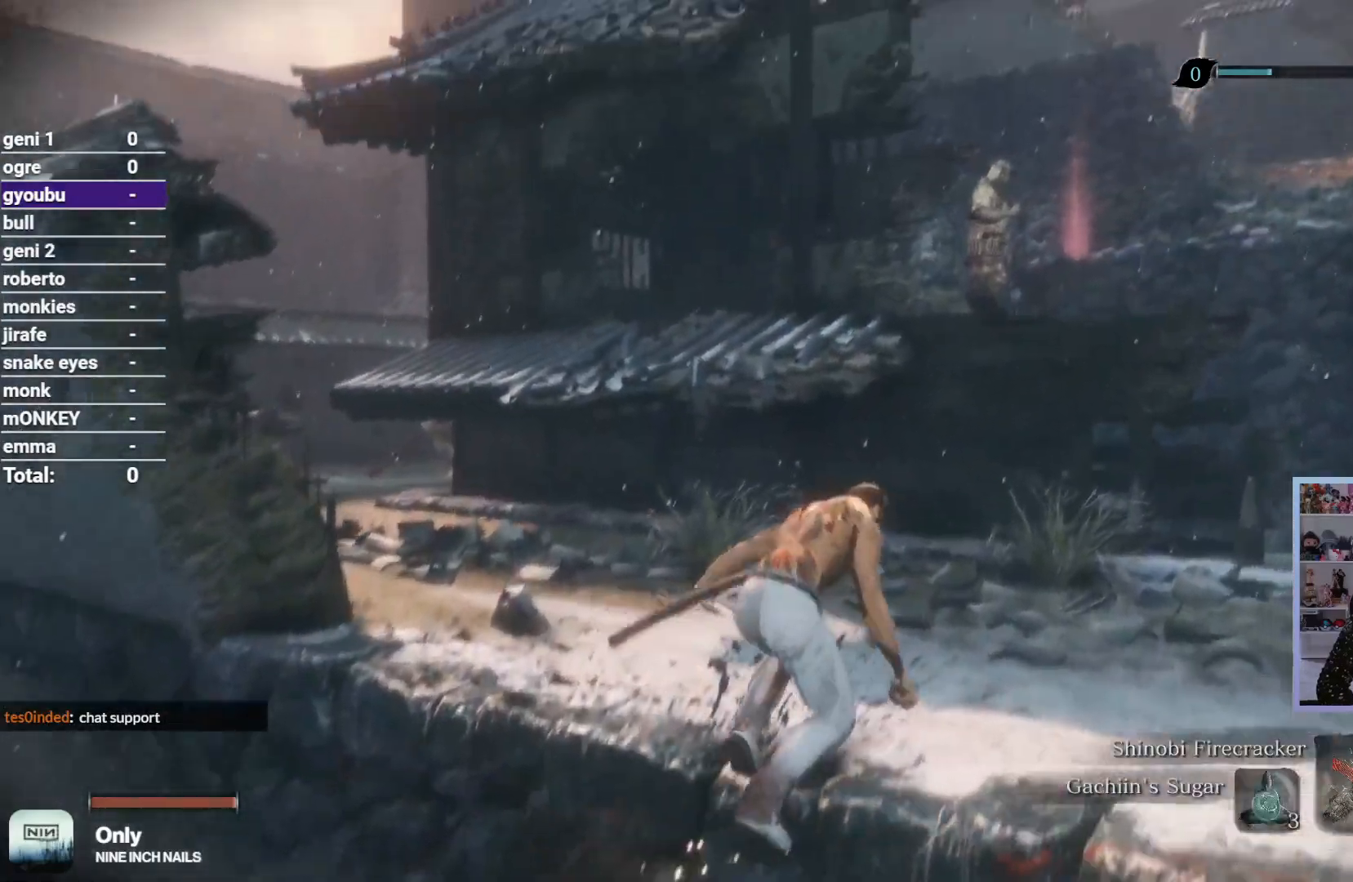
{"buttons": [], "left_stick": "up", "right_stick": "center", "events": [[183, "right_stick", "down-left"], [417, "right_stick", "center"]]}
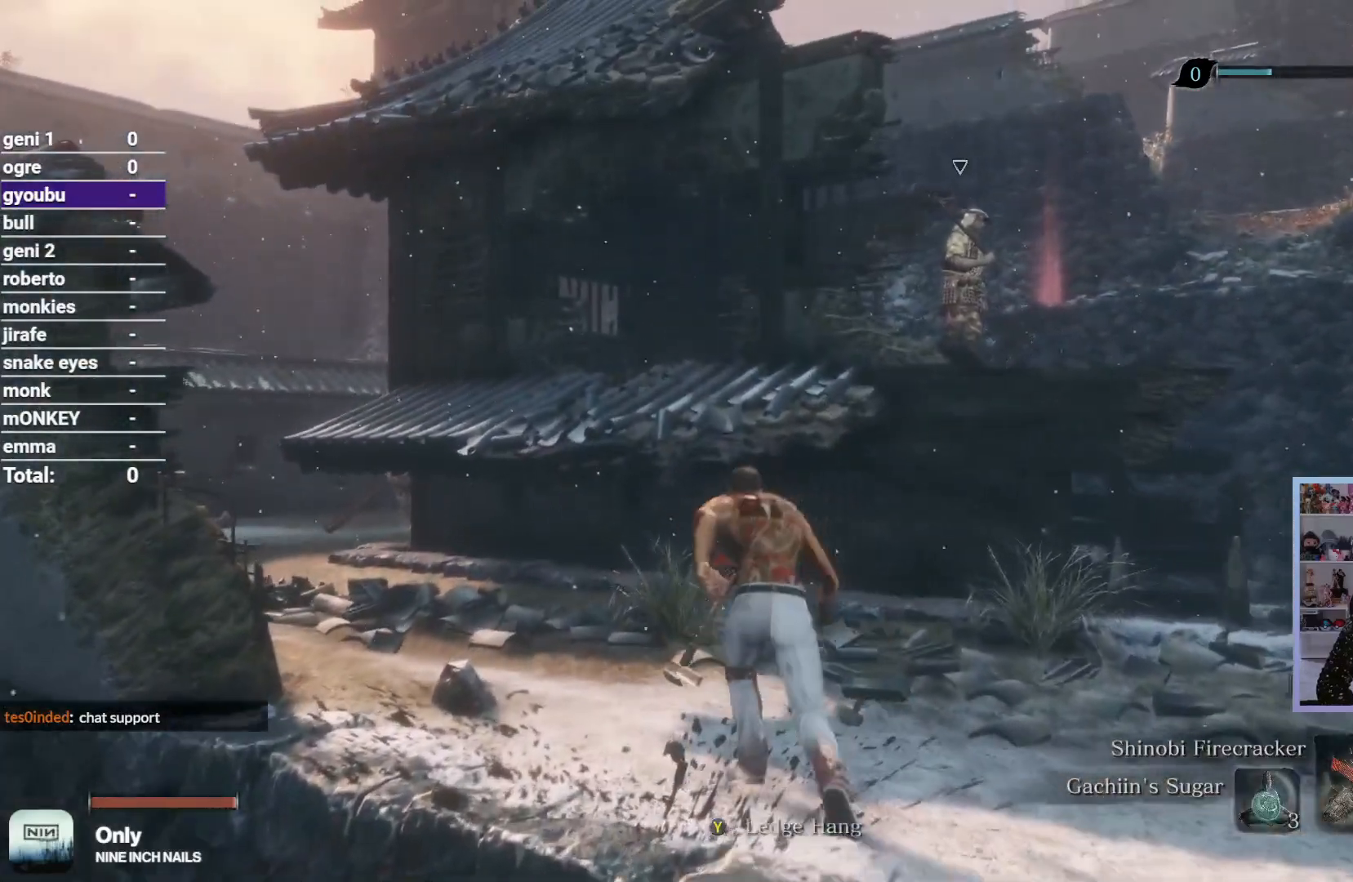
{"buttons": [], "left_stick": "up", "right_stick": "center", "events": [[367, "A", "down"], [500, "A", "up"]]}
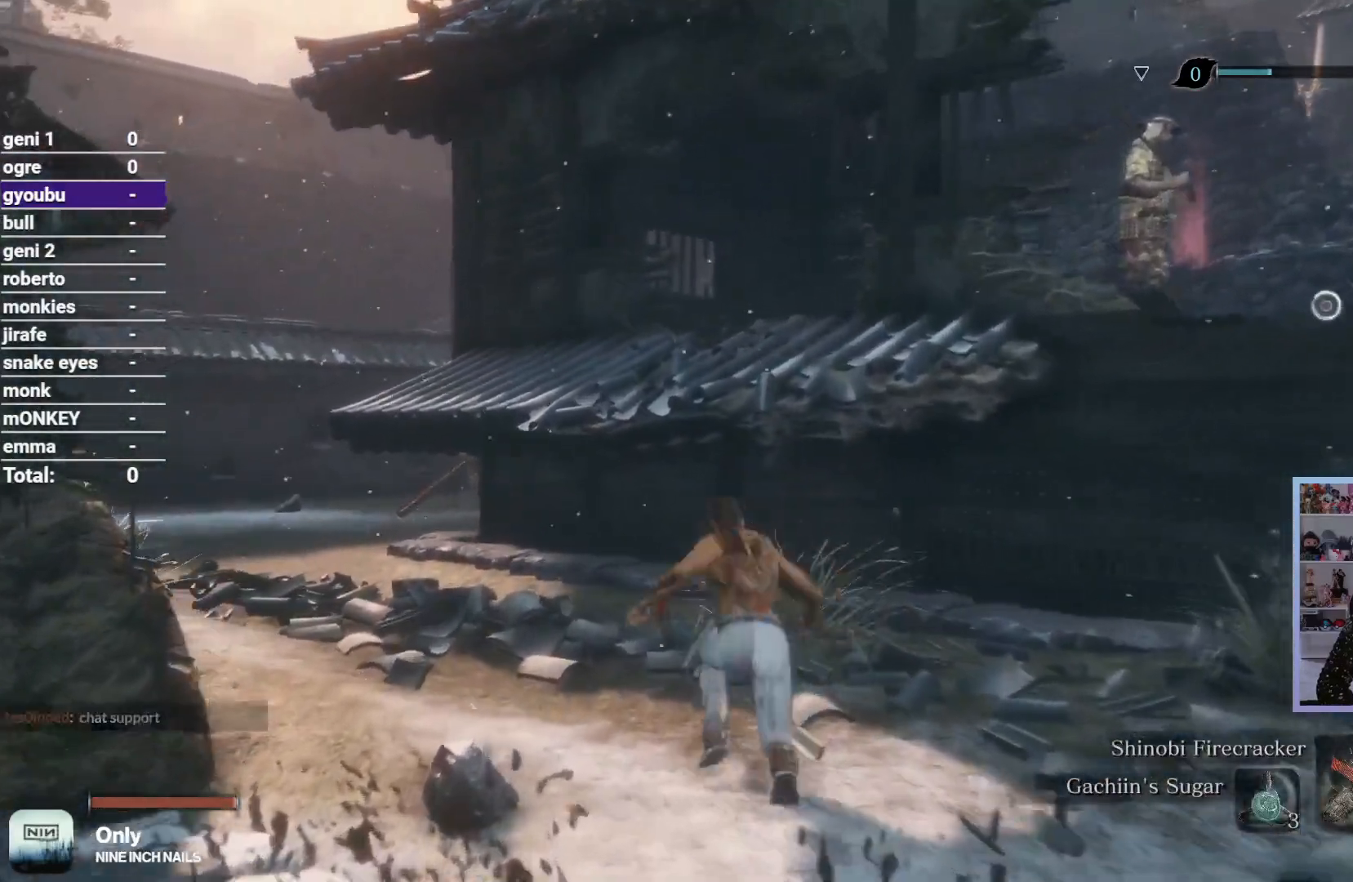
{"buttons": [], "left_stick": "up", "right_stick": "down", "events": [[250, "right_stick", "down"]]}
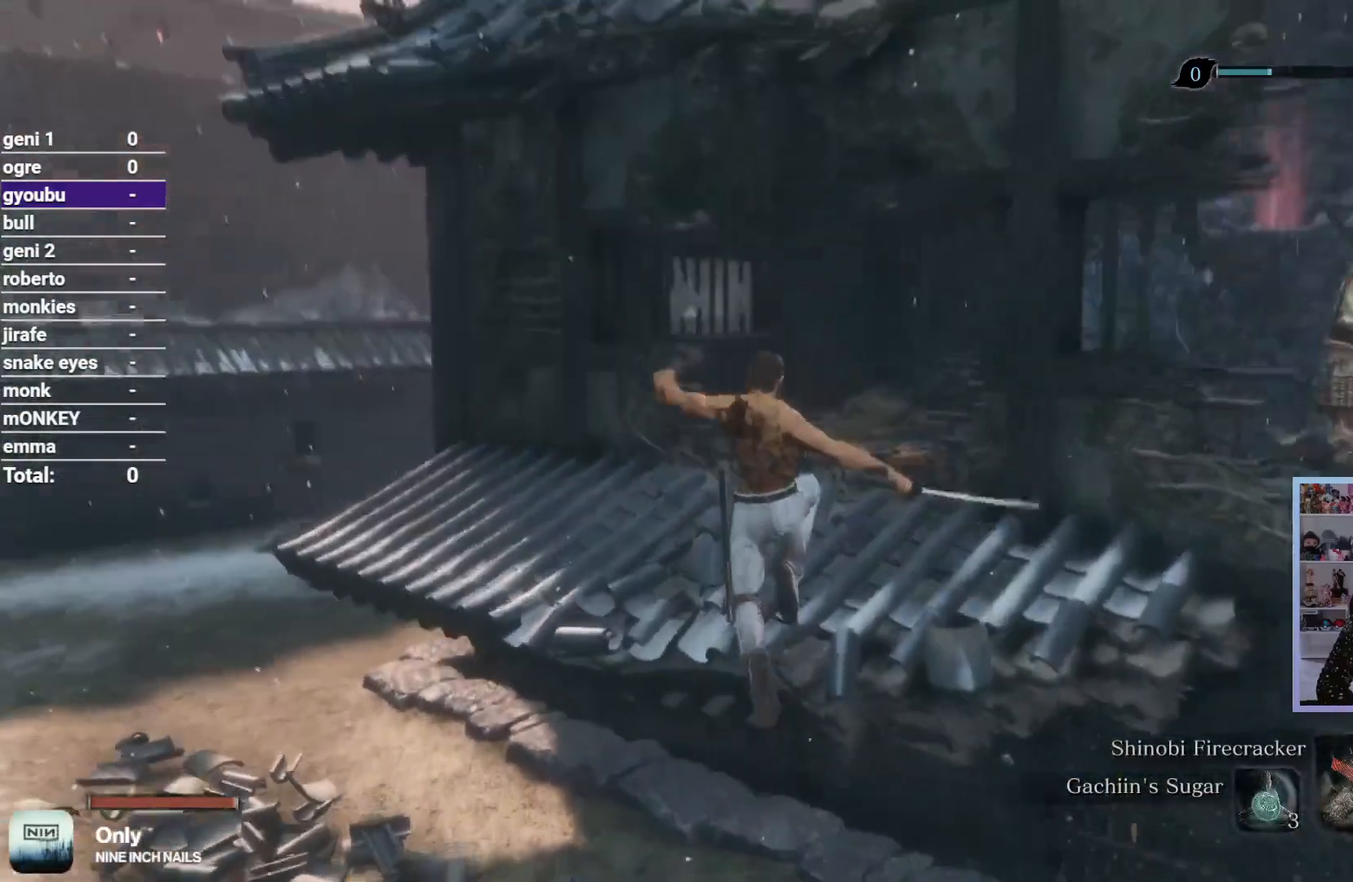
{"buttons": [], "left_stick": "up", "right_stick": "down-right", "events": [[133, "right_stick", "center"], [250, "right_stick", "down-right"]]}
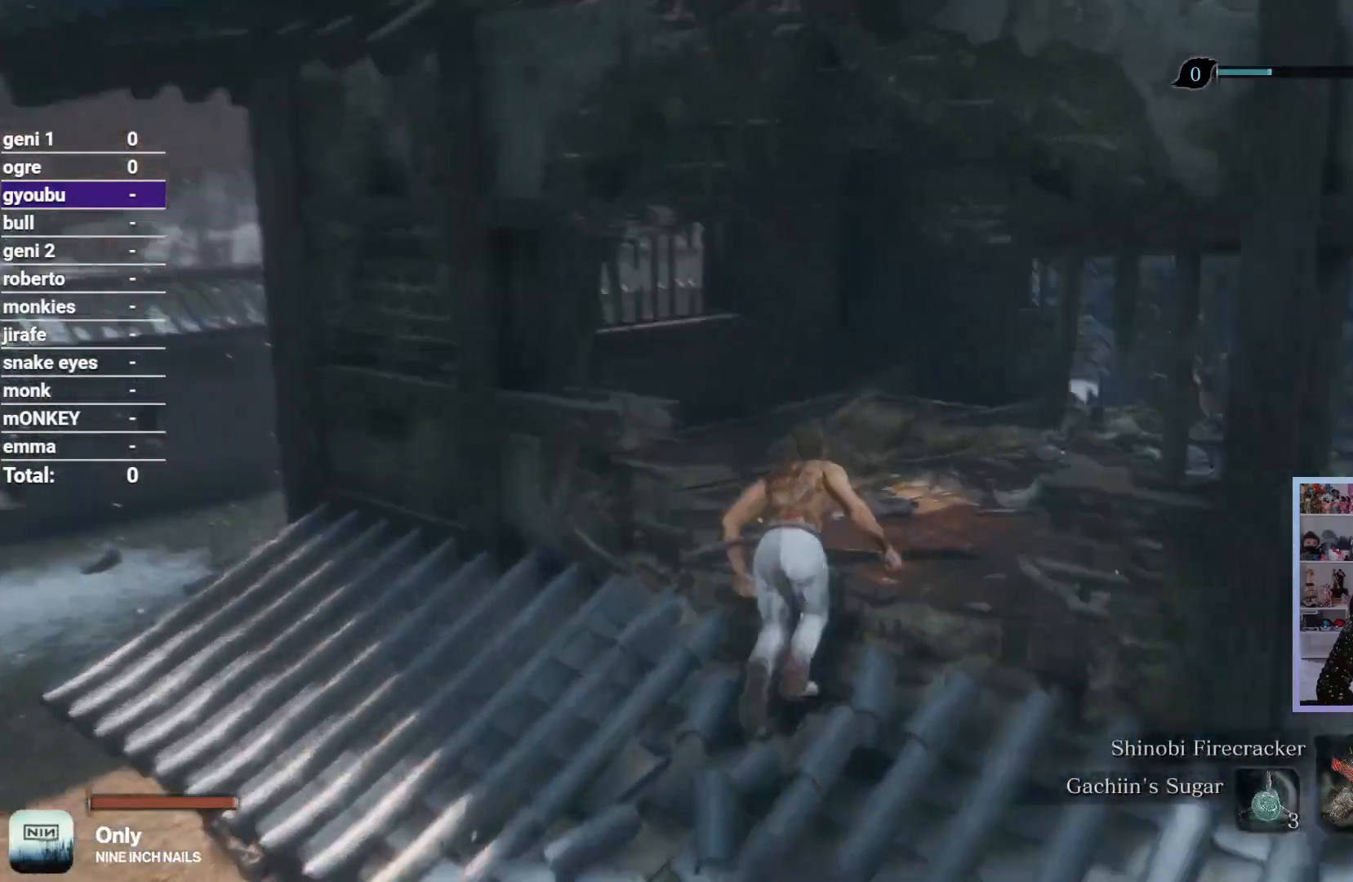
{"buttons": [], "left_stick": "up", "right_stick": "down", "events": [[233, "right_stick", "down"]]}
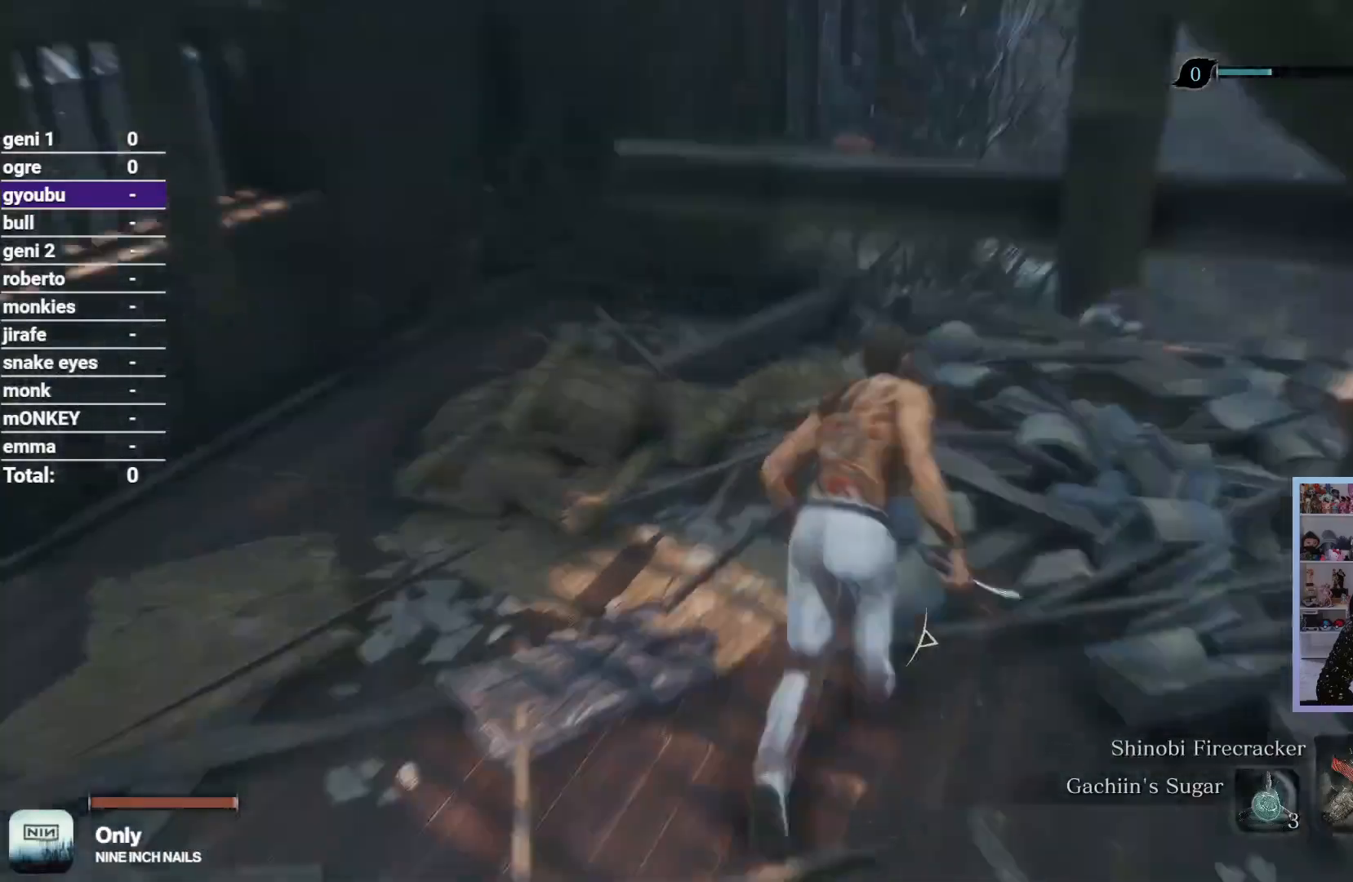
{"buttons": [], "left_stick": "up", "right_stick": "down", "events": []}